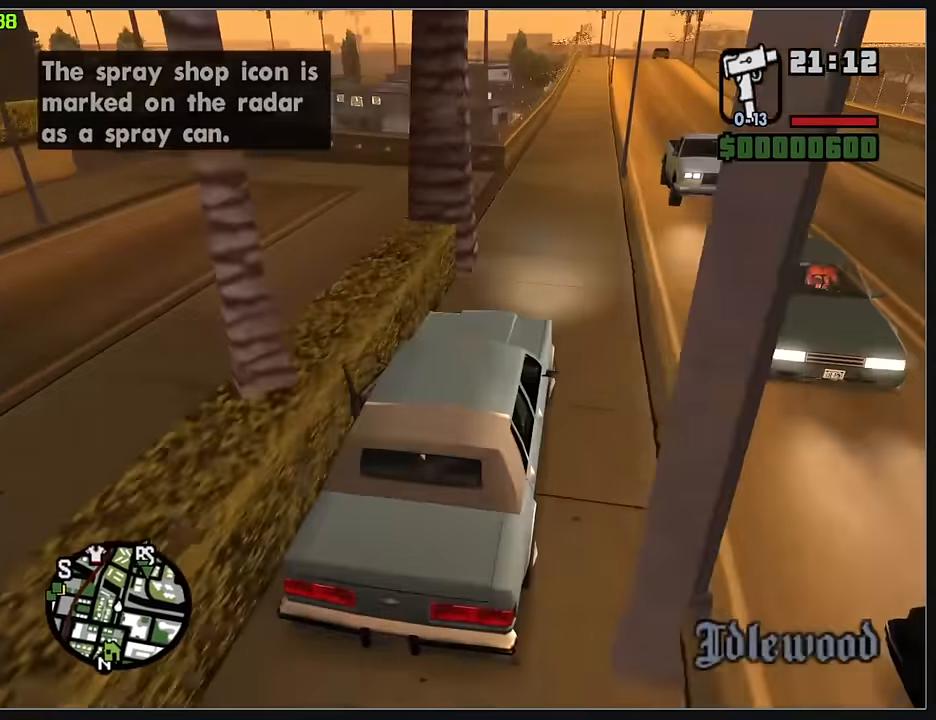
Gameplay with keyboard and mouse; each line is a JSON object with the keys and mouse buttons held at the frame after it. "events" lists presses ("down") and releases ("up") of "d", "w", "mouse_left", "mouse_wheel" and "mouse_right" between this image and that frame as [ms after this image, input, new state], when the widget could be followed in between. "mouse_left", "mouse_wheel", "mouse_right" = the "left", "wheel", "right" buttons of the "mouse" list. No other keys are recorded. "wheel" means that the mouse wheel is clicked or scrolled. Mouse movement is not recorded.
{"keys": ["w"], "mouse": [], "events": [[83, "d", "up"]]}
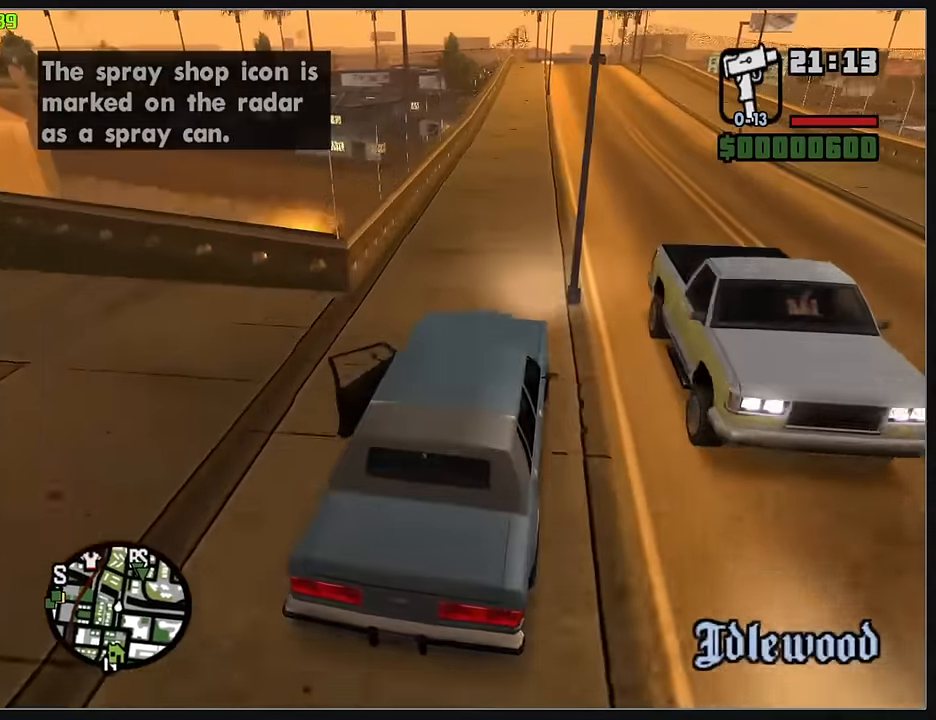
{"keys": ["d", "w"], "mouse": [], "events": [[133, "d", "down"], [417, "d", "up"], [500, "d", "down"]]}
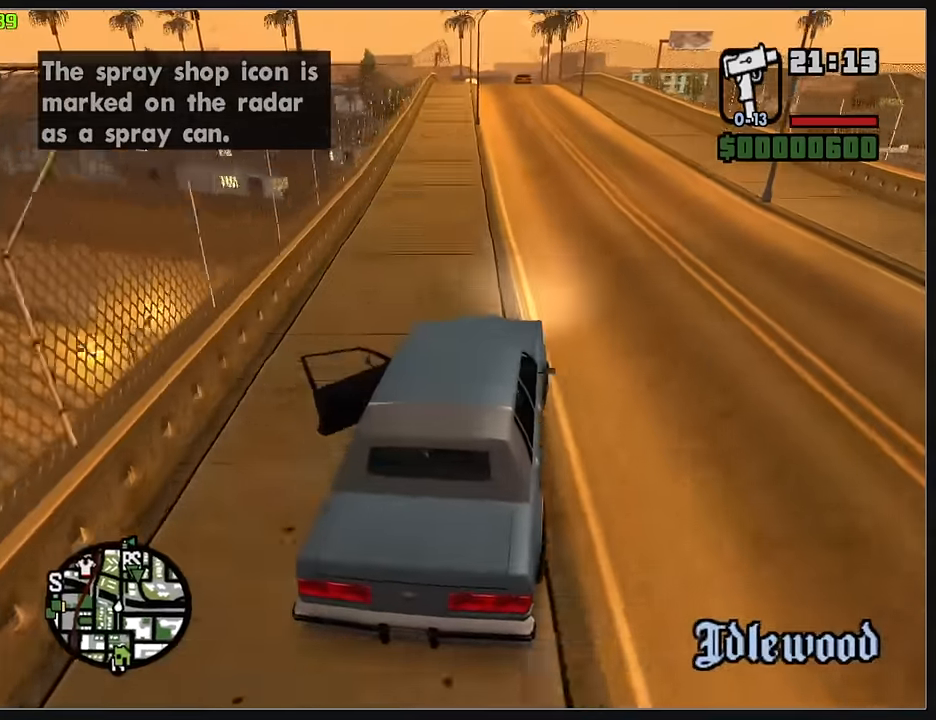
{"keys": ["w"], "mouse": [], "events": [[117, "d", "up"]]}
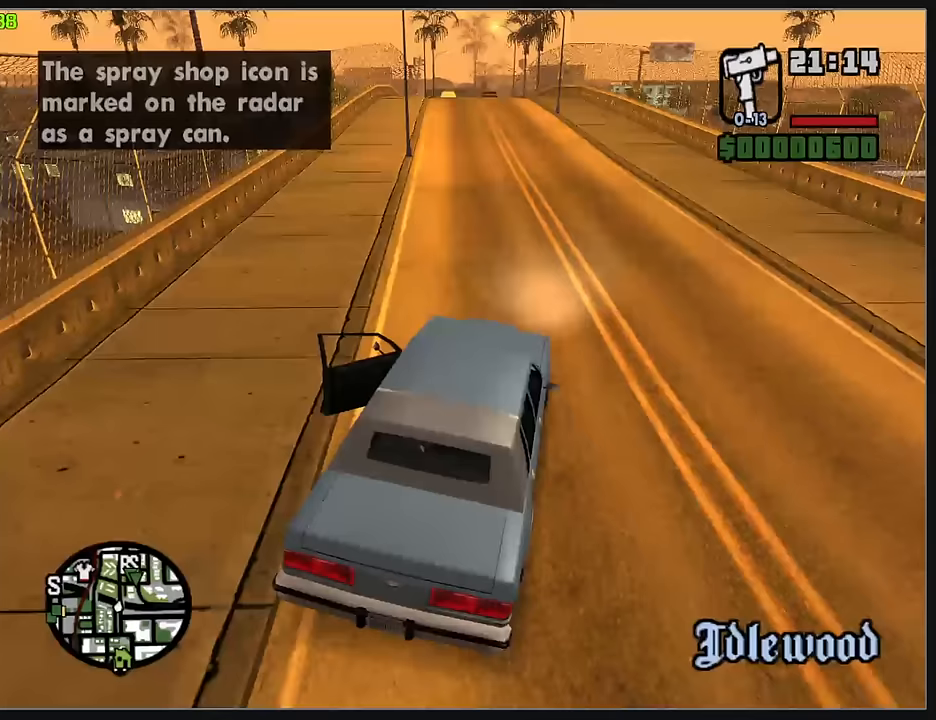
{"keys": ["w"], "mouse": [], "events": []}
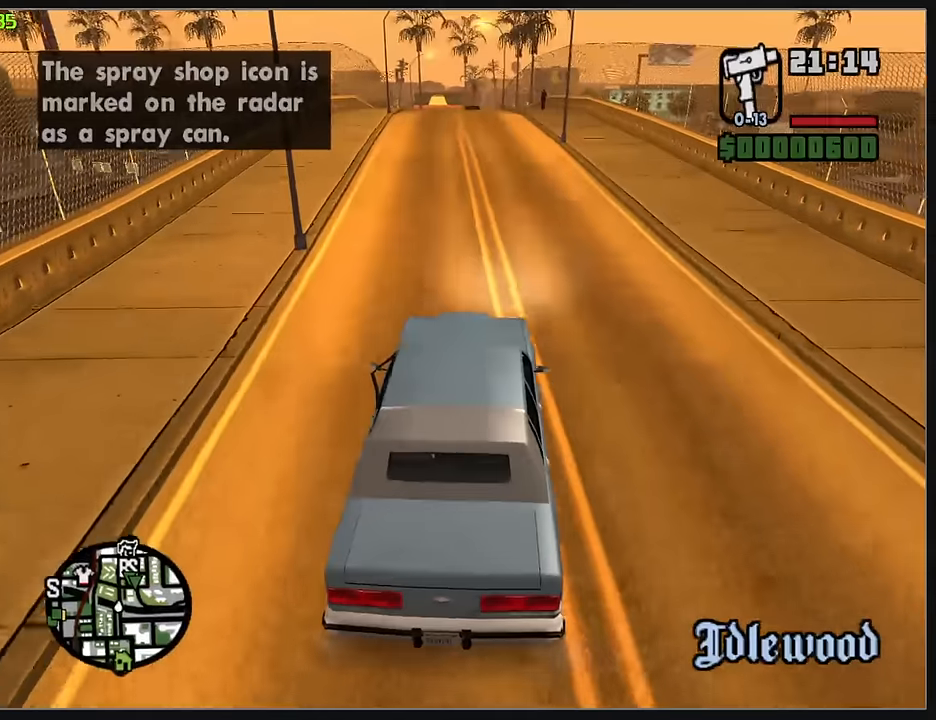
{"keys": ["w"], "mouse": [], "events": []}
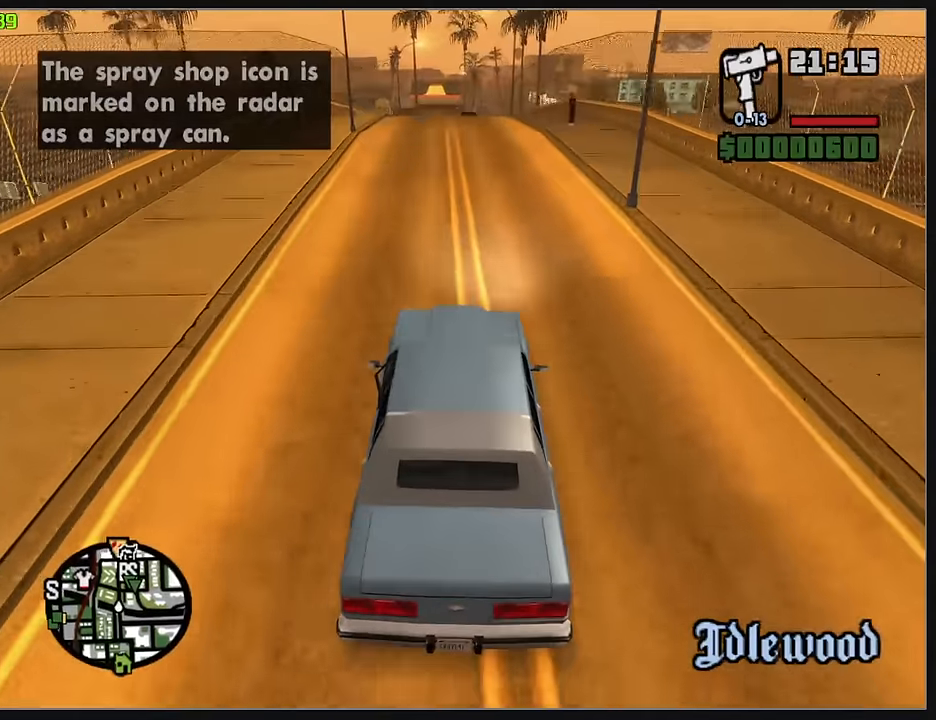
{"keys": ["w"], "mouse": [], "events": []}
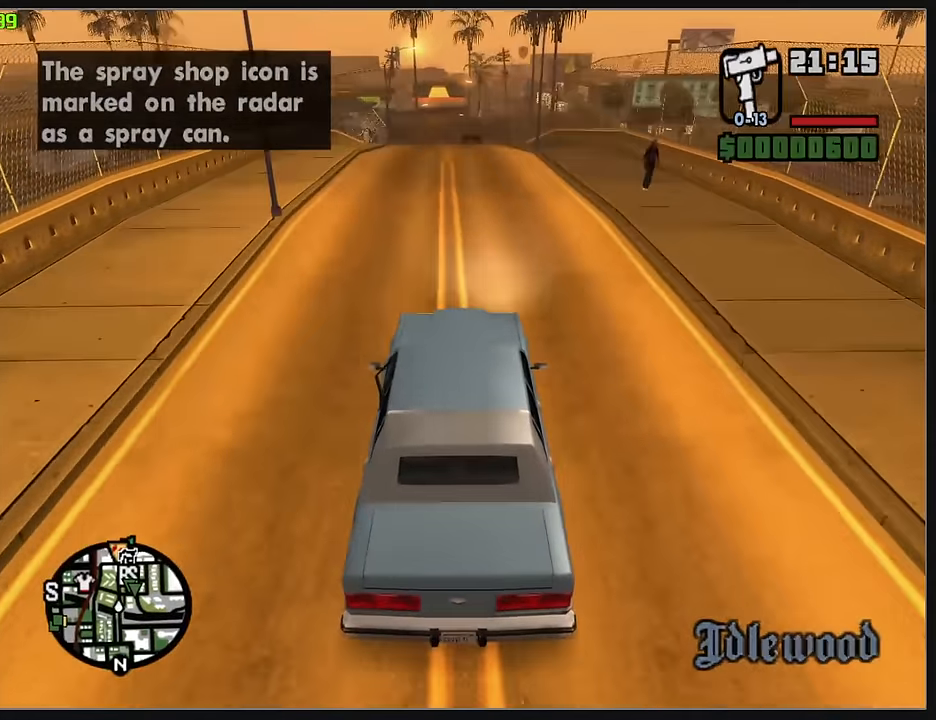
{"keys": ["w"], "mouse": [], "events": []}
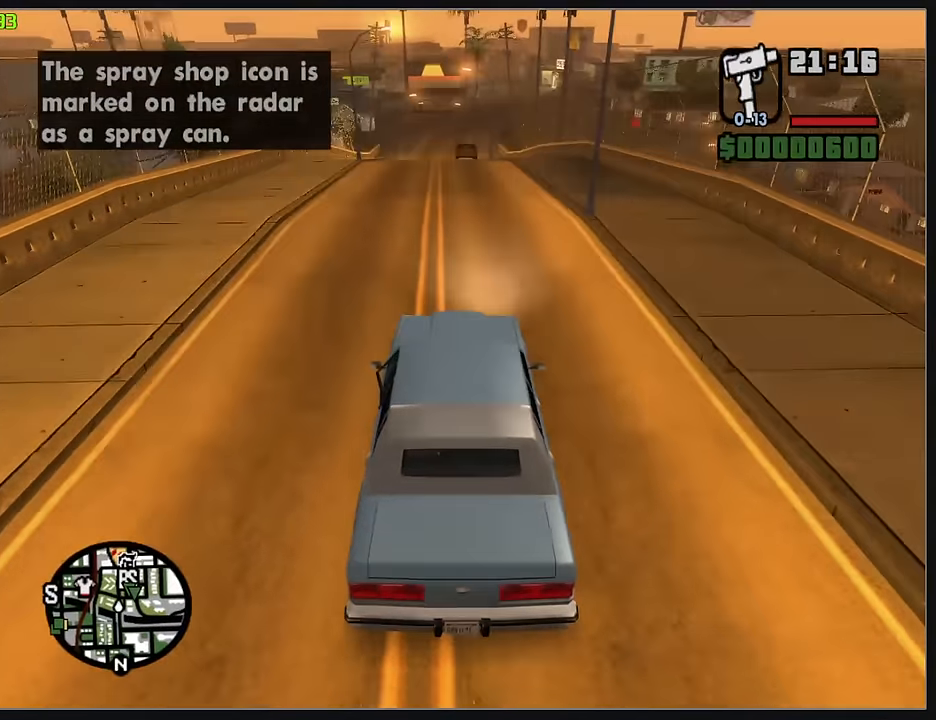
{"keys": ["w"], "mouse": [], "events": []}
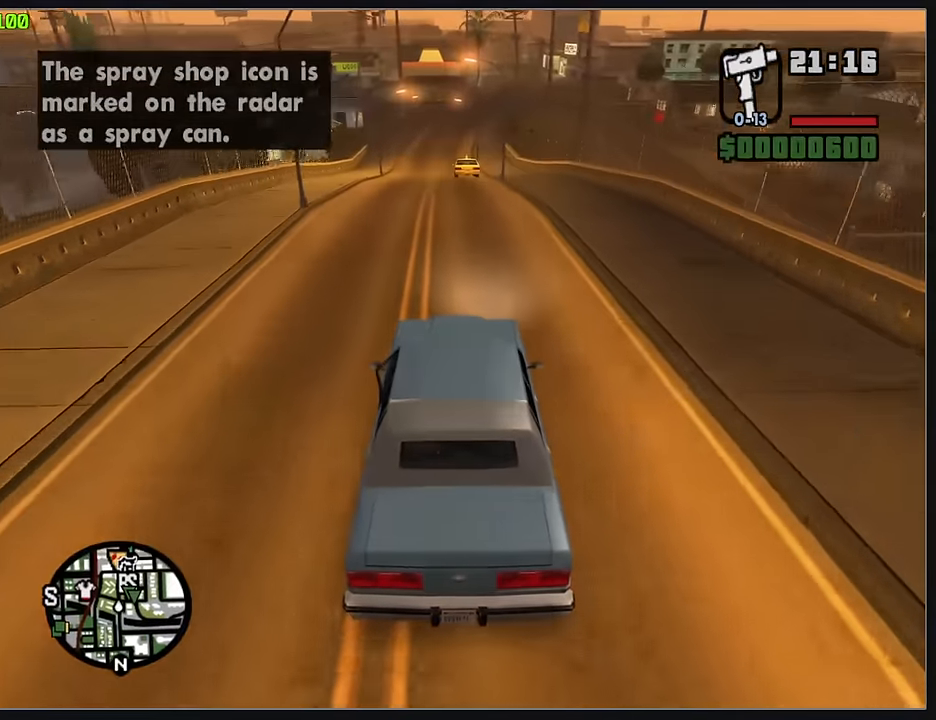
{"keys": ["w"], "mouse": [], "events": [[367, "d", "down"], [500, "d", "up"]]}
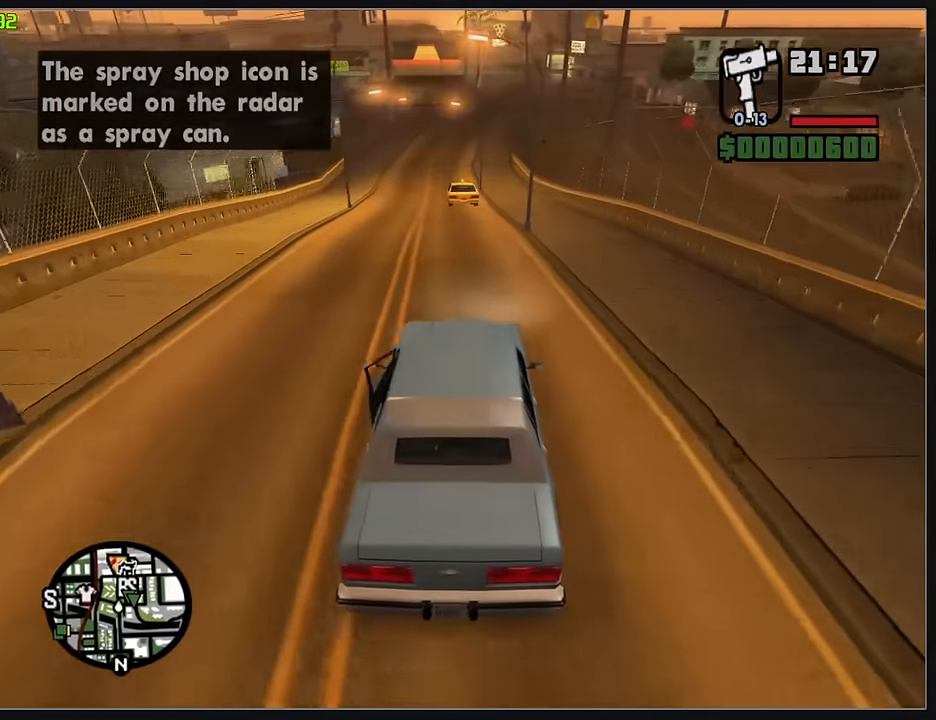
{"keys": ["w"], "mouse": [], "events": [[183, "d", "down"], [250, "d", "up"]]}
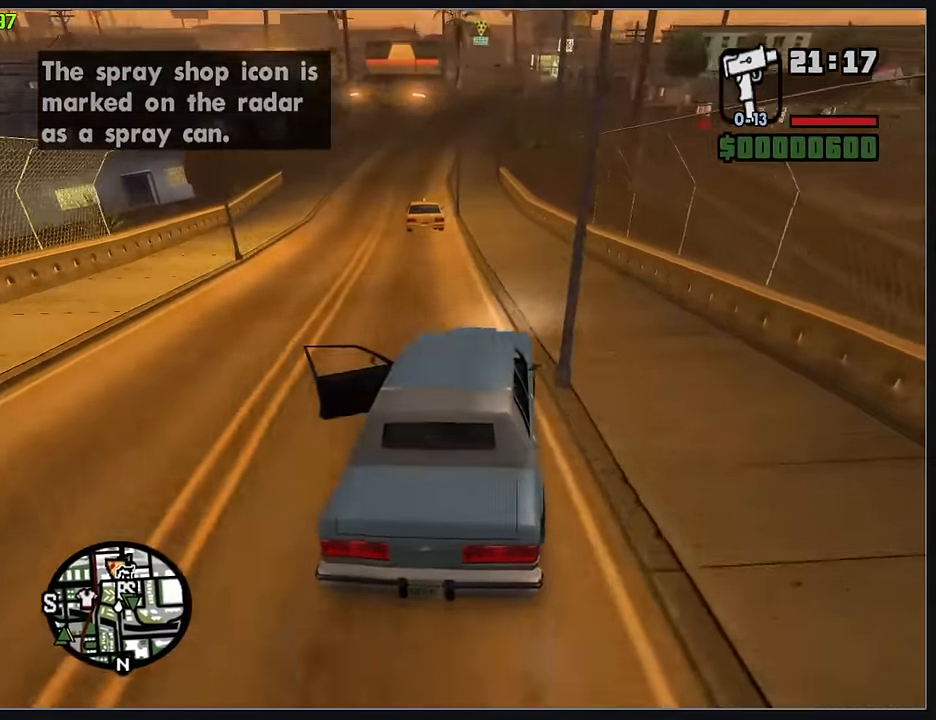
{"keys": ["w"], "mouse": [], "events": []}
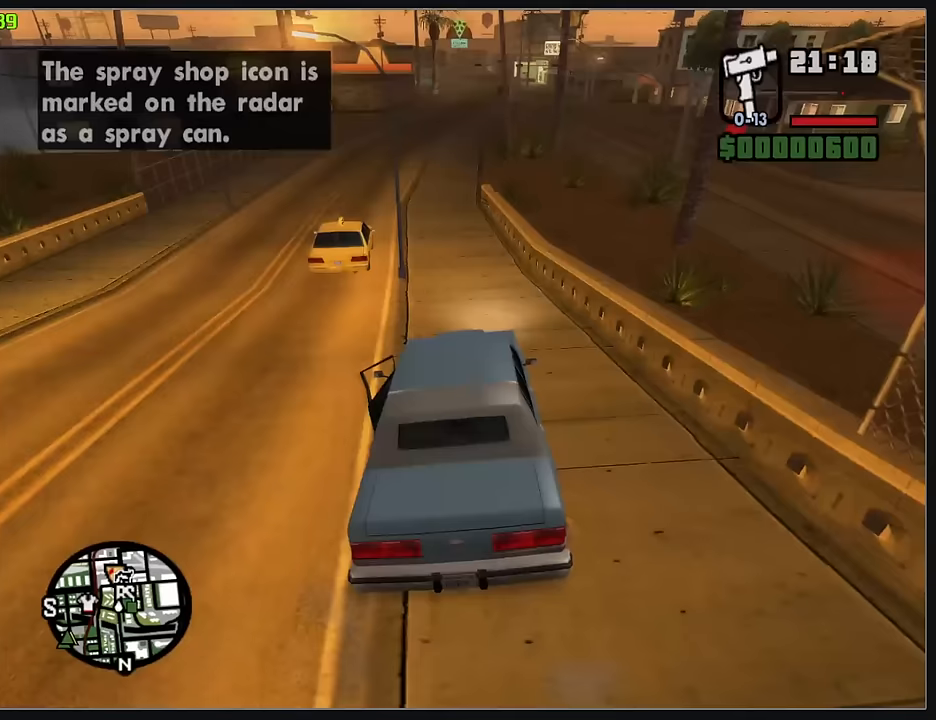
{"keys": ["w"], "mouse": [], "events": []}
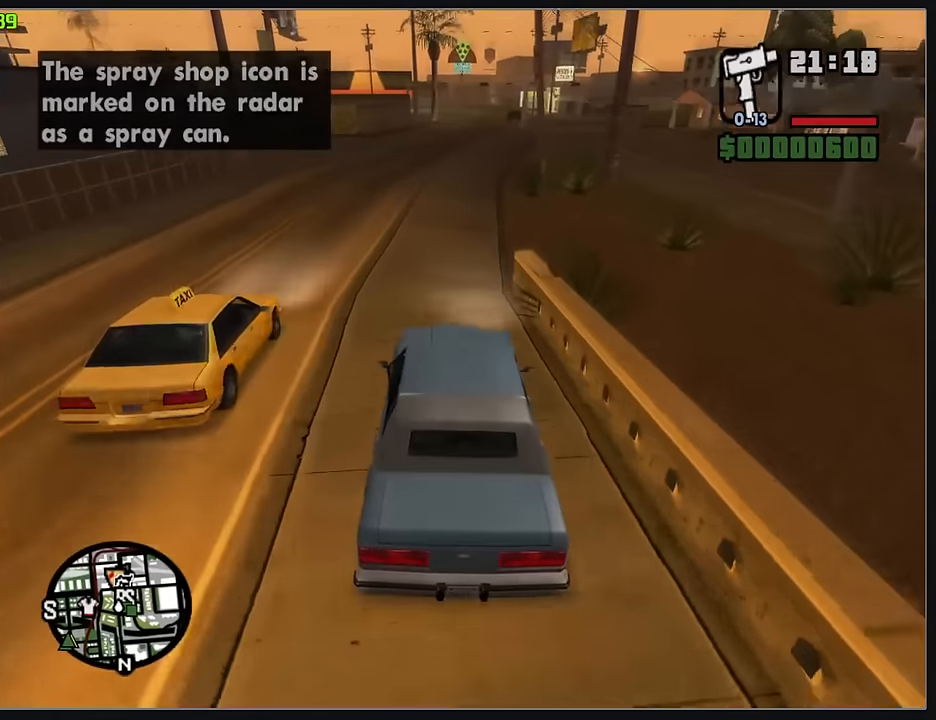
{"keys": ["d", "w"], "mouse": [], "events": [[100, "d", "down"], [183, "d", "up"], [417, "d", "down"]]}
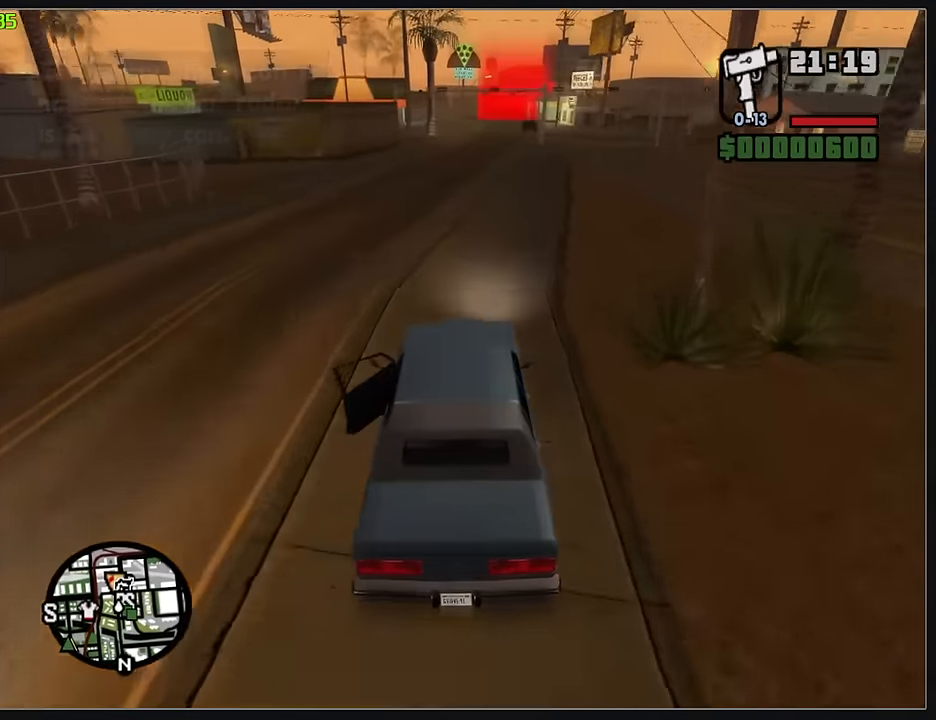
{"keys": ["w"], "mouse": [], "events": [[33, "d", "up"], [250, "d", "down"], [367, "d", "up"]]}
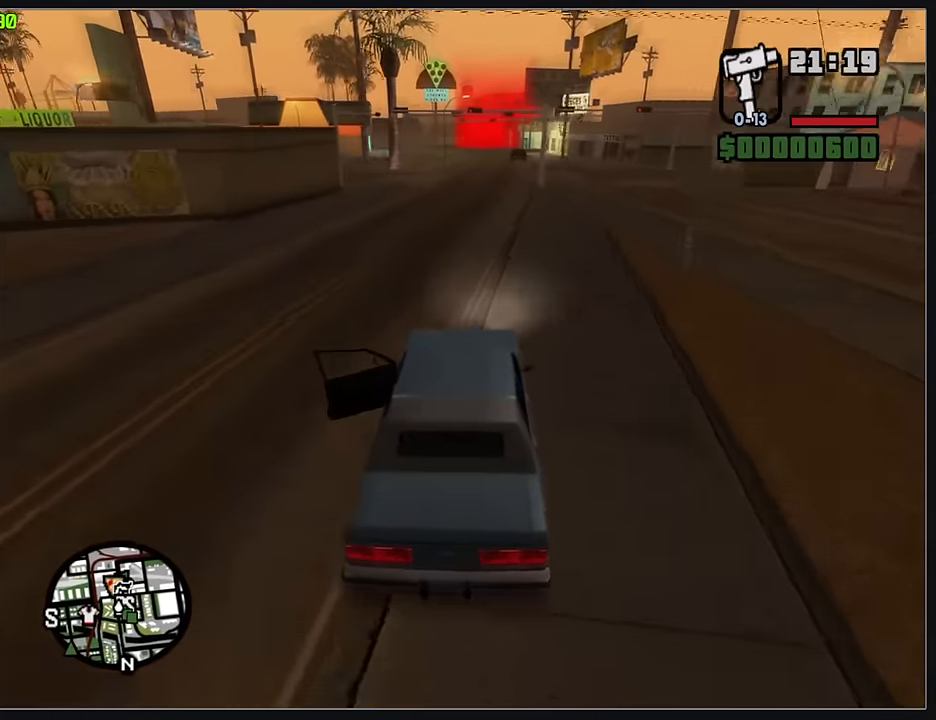
{"keys": ["w"], "mouse": [], "events": [[183, "d", "down"], [300, "d", "up"]]}
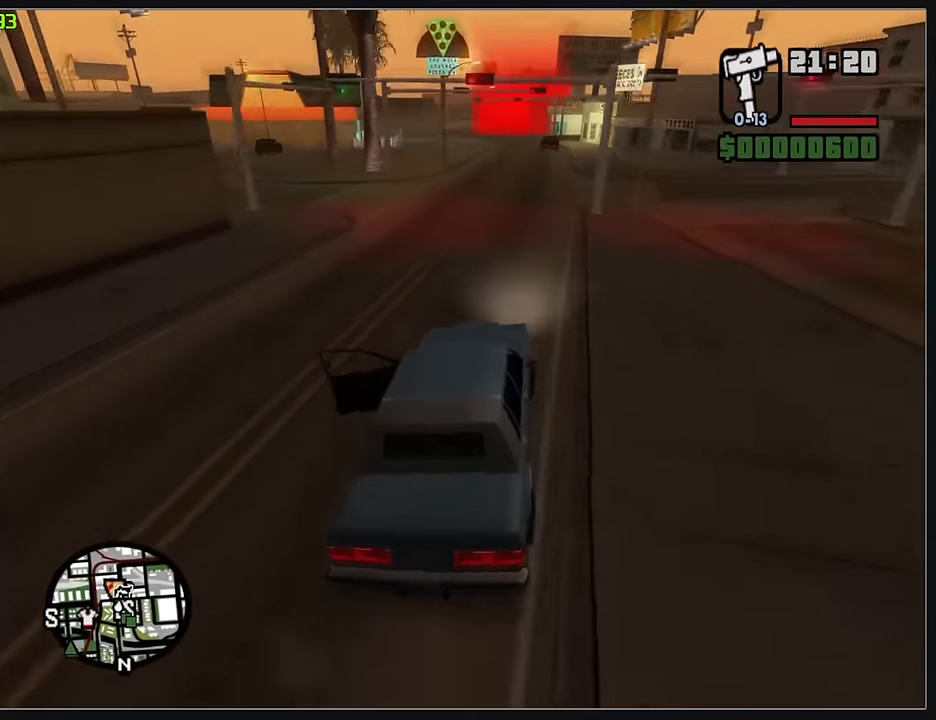
{"keys": ["w"], "mouse": [], "events": []}
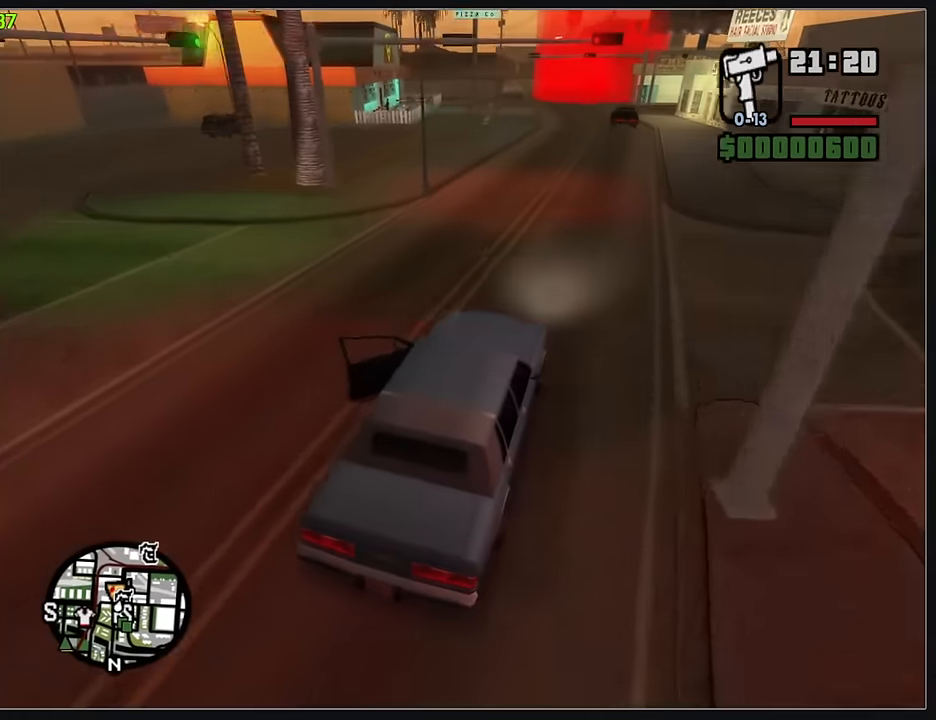
{"keys": ["w"], "mouse": [], "events": []}
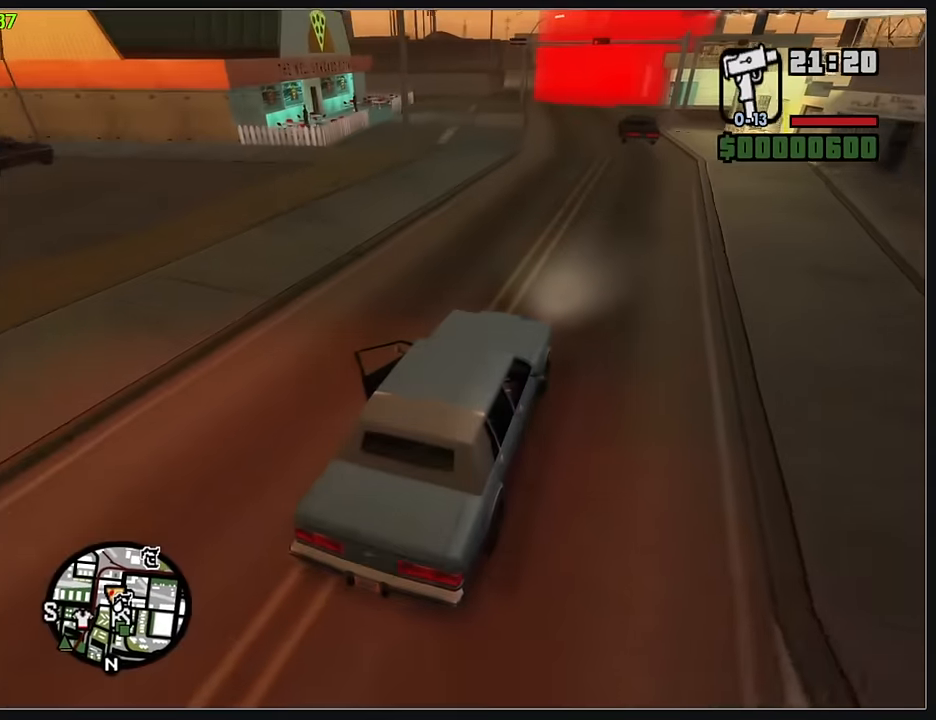
{"keys": [], "mouse": [], "events": [[433, "w", "up"]]}
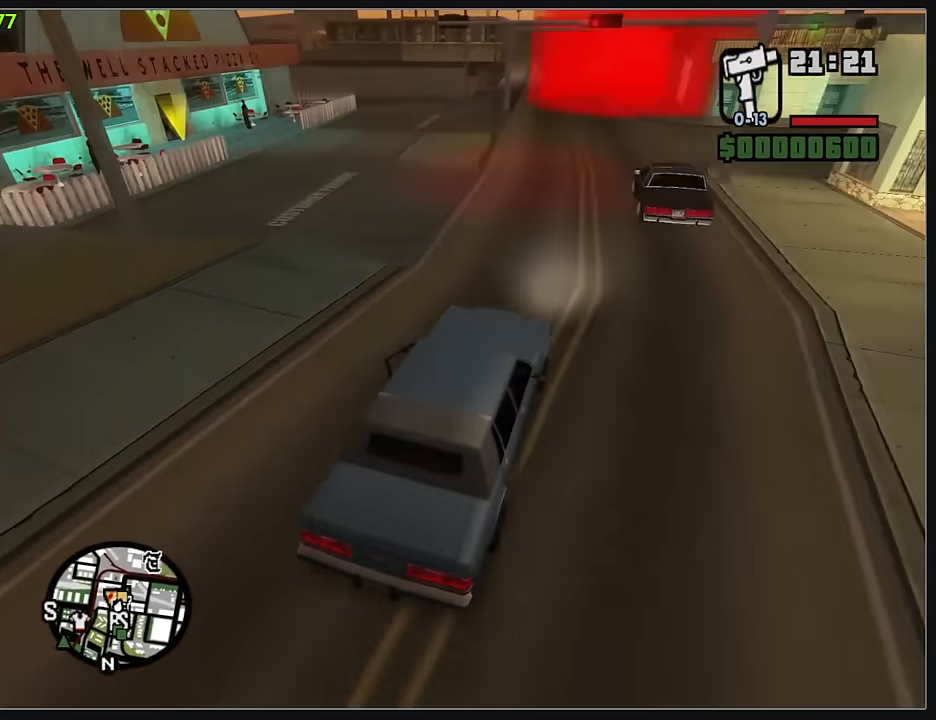
{"keys": [], "mouse": [], "events": []}
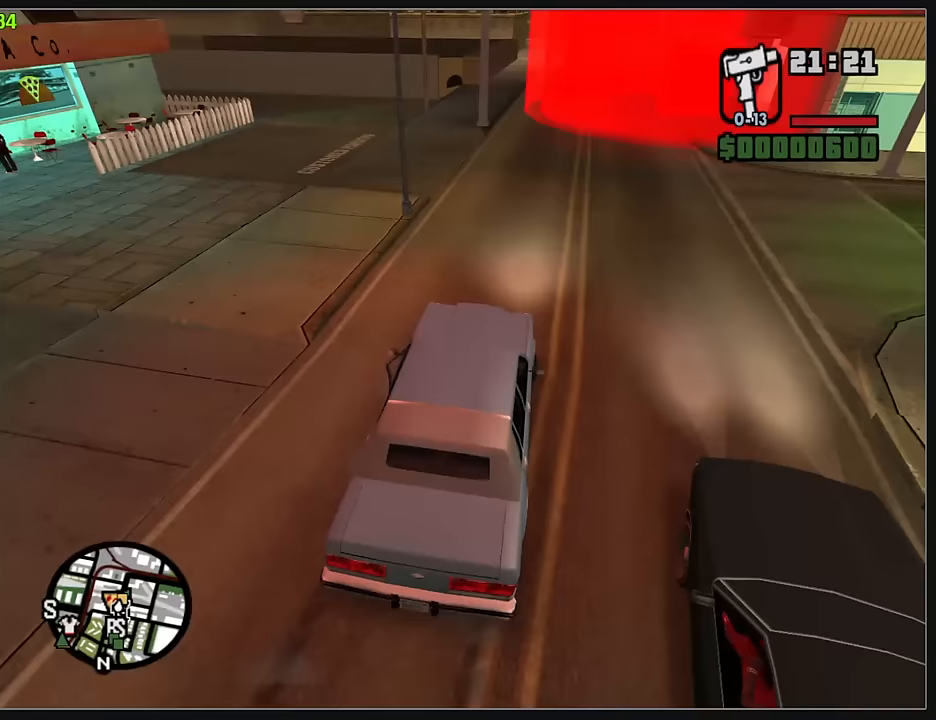
{"keys": [], "mouse": [], "events": []}
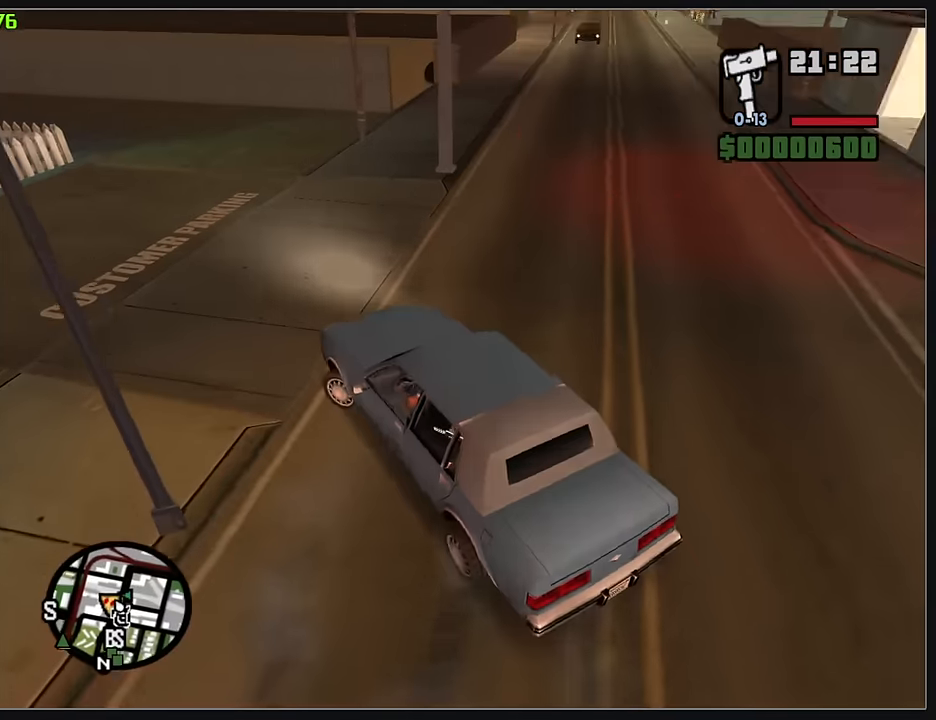
{"keys": ["w"], "mouse": [], "events": [[100, "w", "down"]]}
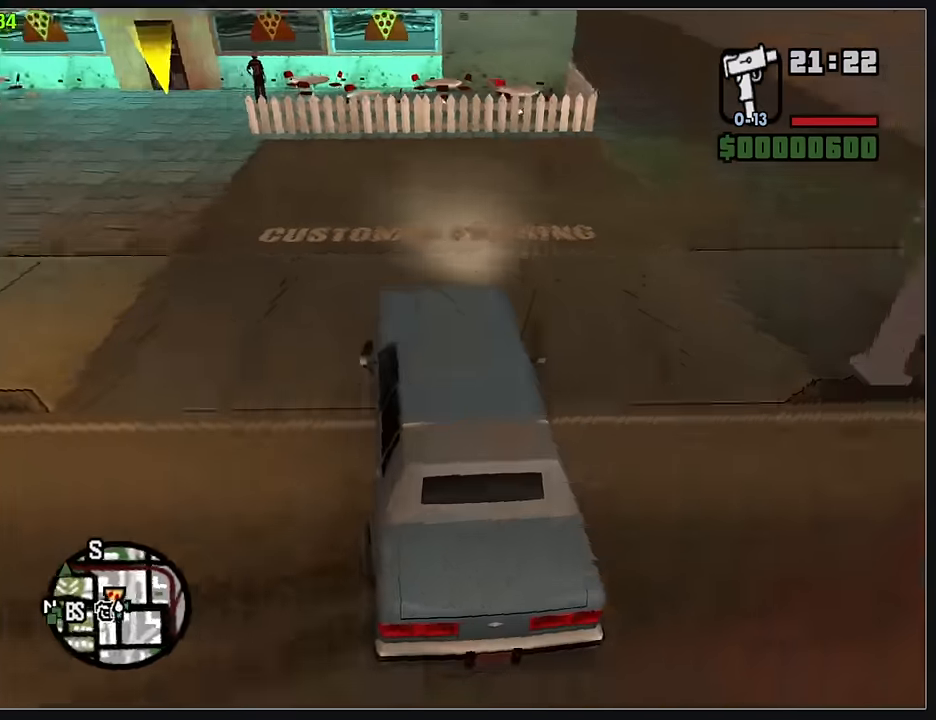
{"keys": ["w"], "mouse": [], "events": []}
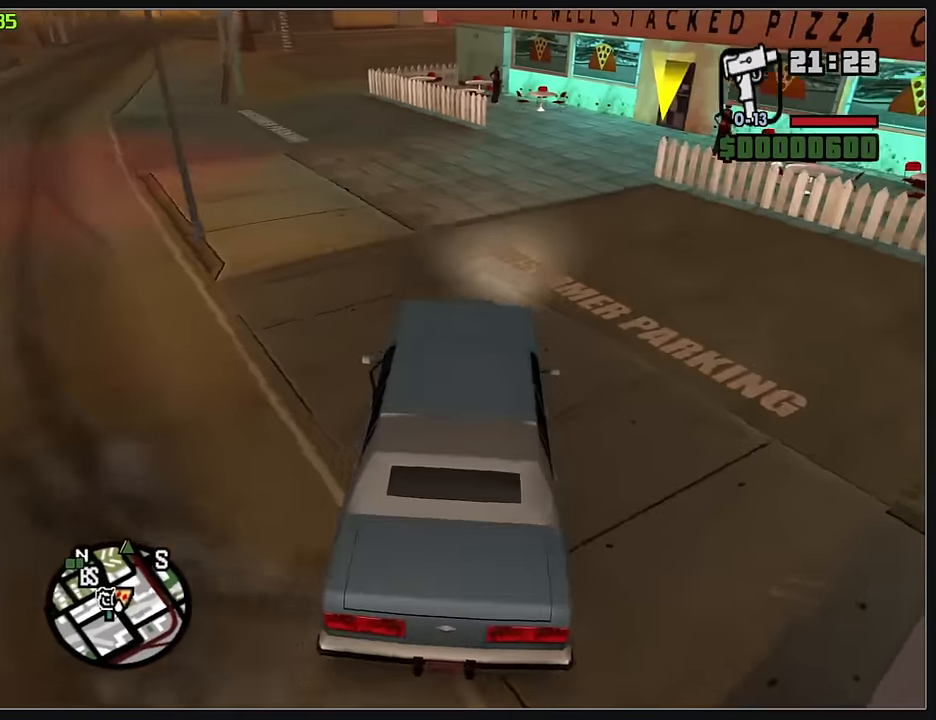
{"keys": ["w"], "mouse": [], "events": [[233, "d", "down"], [367, "d", "up"]]}
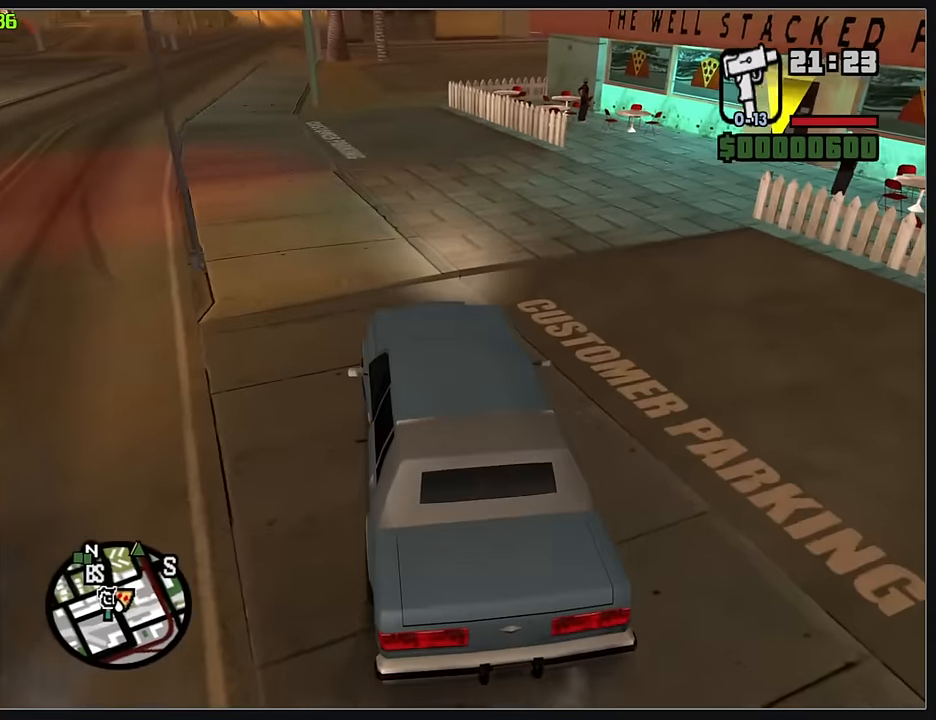
{"keys": ["w"], "mouse": [], "events": [[183, "d", "down"], [233, "d", "up"]]}
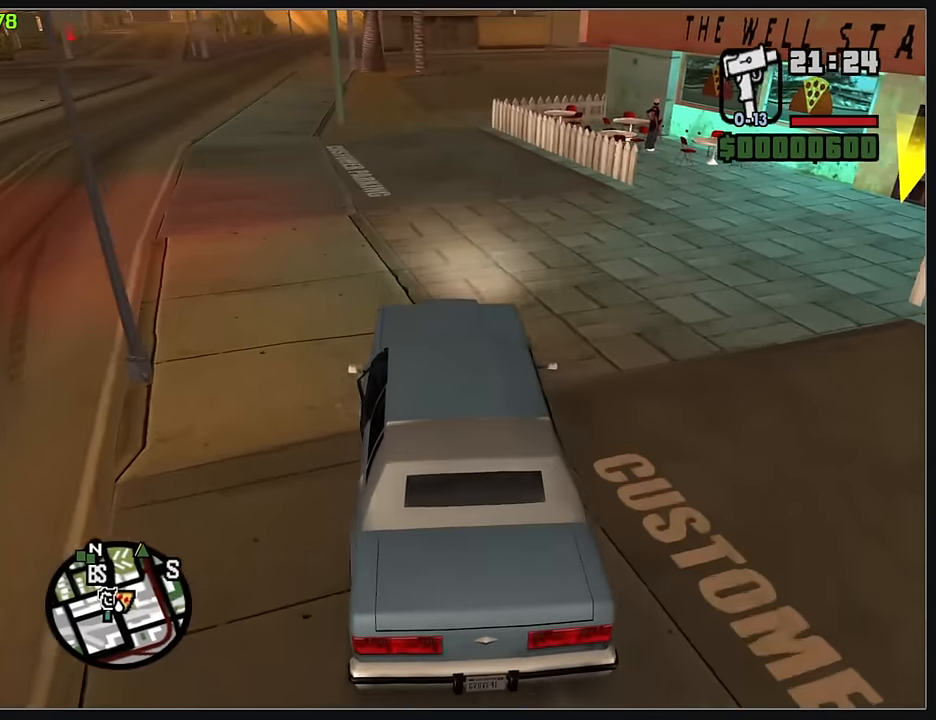
{"keys": ["w"], "mouse": [], "events": []}
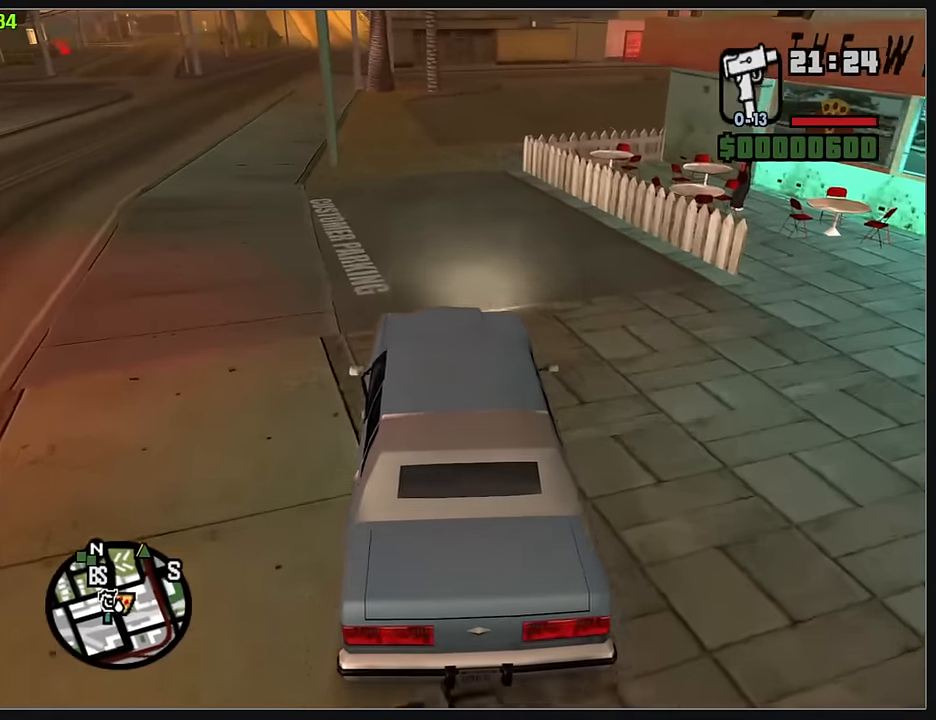
{"keys": ["w"], "mouse": [], "events": [[33, "d", "down"], [117, "d", "up"], [300, "d", "down"], [417, "d", "up"]]}
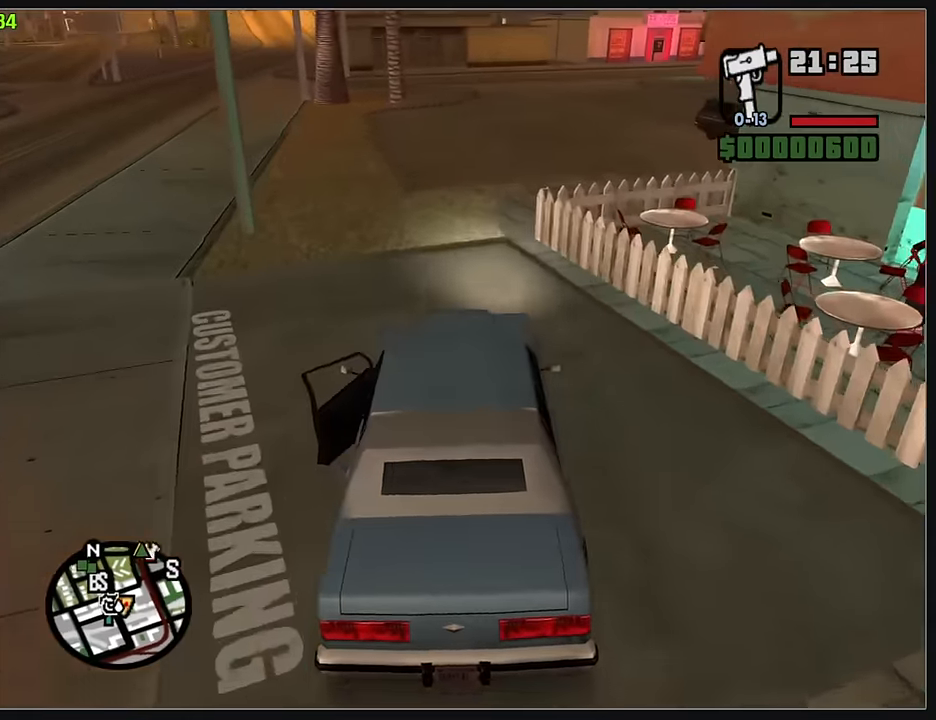
{"keys": ["w"], "mouse": ["right"], "events": [[233, "mouse_right", "down"], [333, "d", "down"], [483, "d", "up"]]}
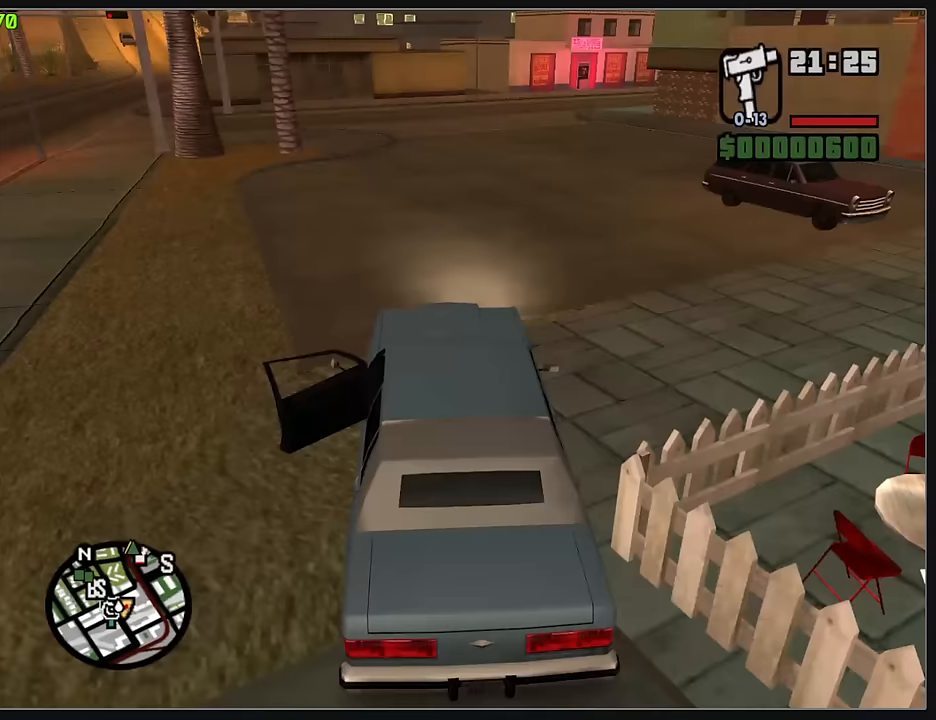
{"keys": ["d", "w"], "mouse": ["right"], "events": [[100, "d", "down"], [217, "d", "up"], [317, "d", "down"]]}
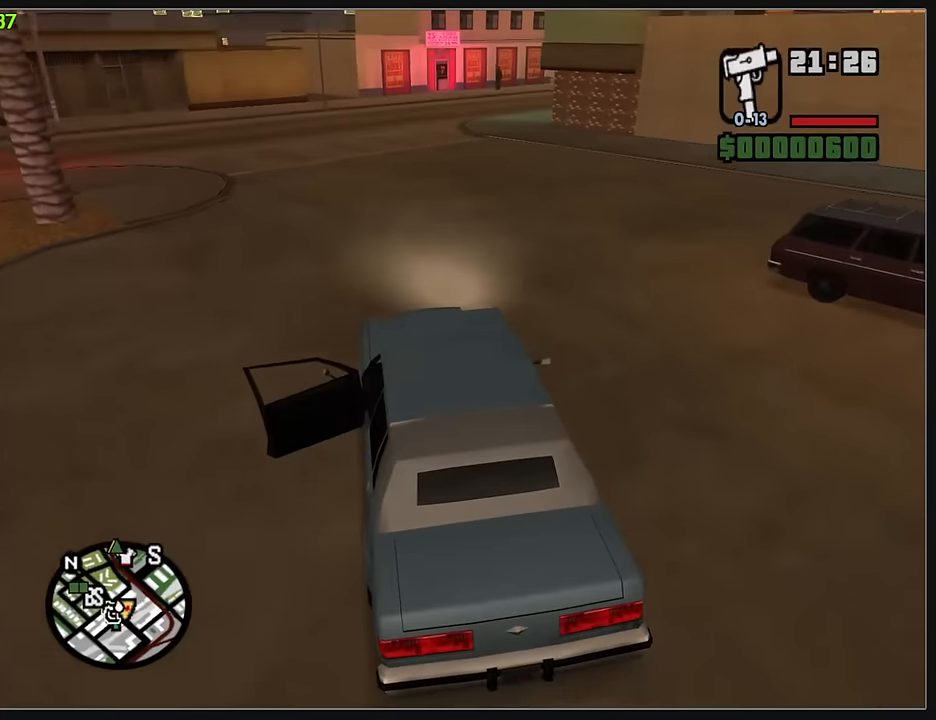
{"keys": ["d", "w"], "mouse": ["right"], "events": [[17, "d", "up"], [167, "d", "down"], [317, "d", "up"], [467, "d", "down"]]}